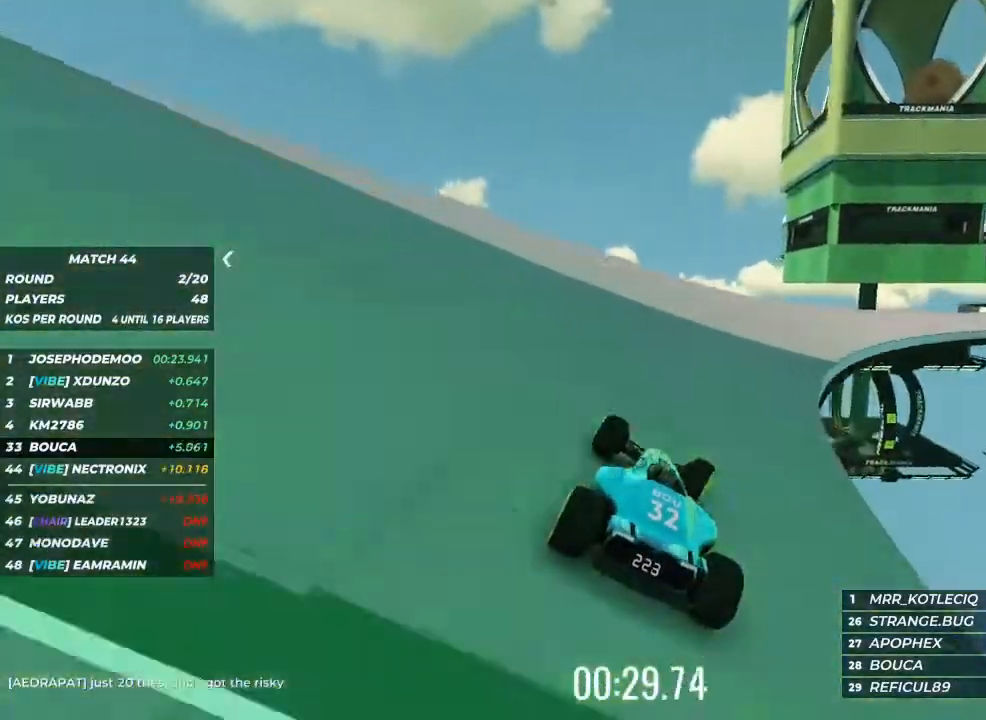
Gameplay with keyboard; each line is a JSON object with the keys held at the frame after it. "events" lists presses ("down") and releases ("up") of "brake", "down", "left", "right" and "up" between this image and that frame as [ms after this image, input, new state], when the widget could be followed in between. No other keys are recorded. Mouse input is not recorded. Key names are as the overlay labels them; some are game actions (e.g. jump) rather than physical keys.
{"keys": ["right", "up"], "events": [[33, "right", "up"], [67, "right", "down"], [200, "right", "up"], [300, "right", "down"], [400, "right", "up"], [467, "right", "down"]]}
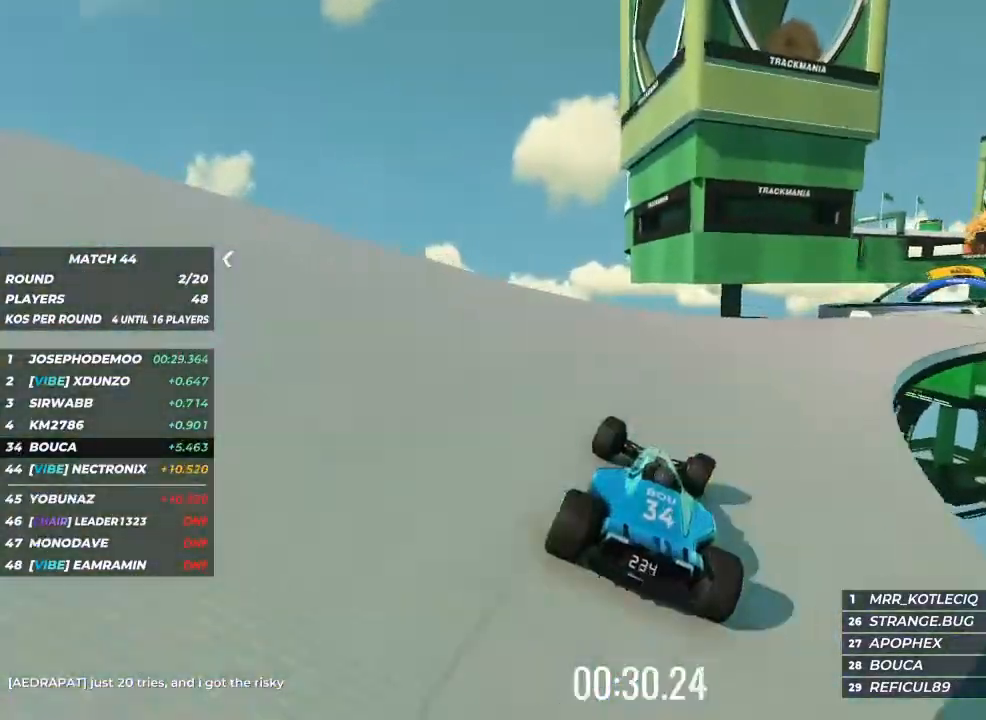
{"keys": ["right"], "events": [[100, "right", "up"], [133, "right", "down"], [500, "up", "up"]]}
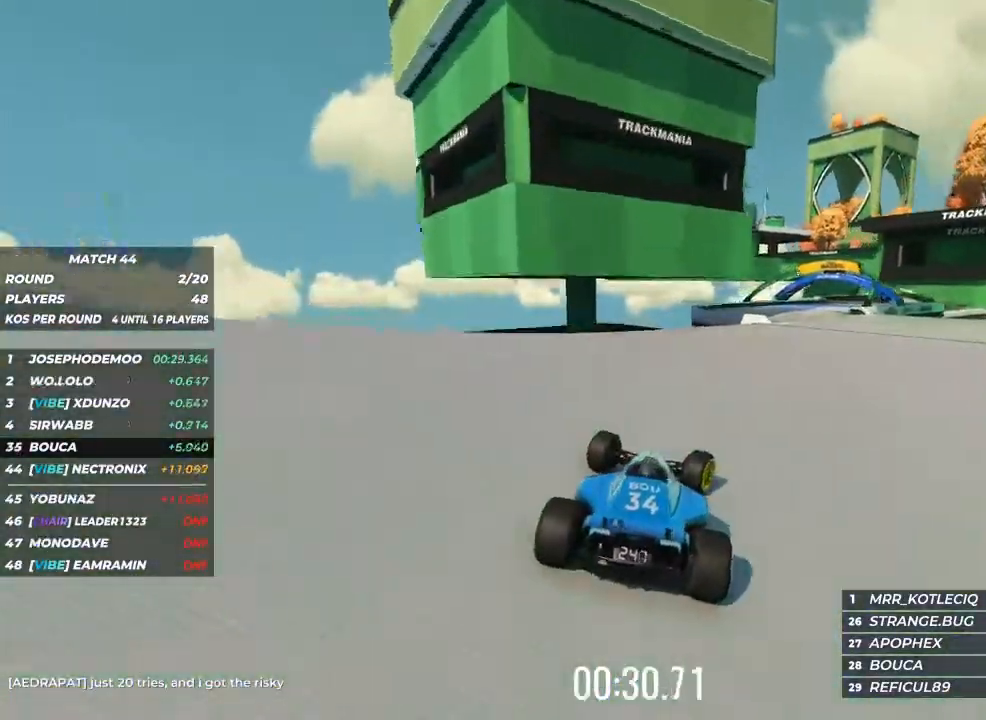
{"keys": ["up"], "events": [[233, "up", "down"], [300, "right", "up"]]}
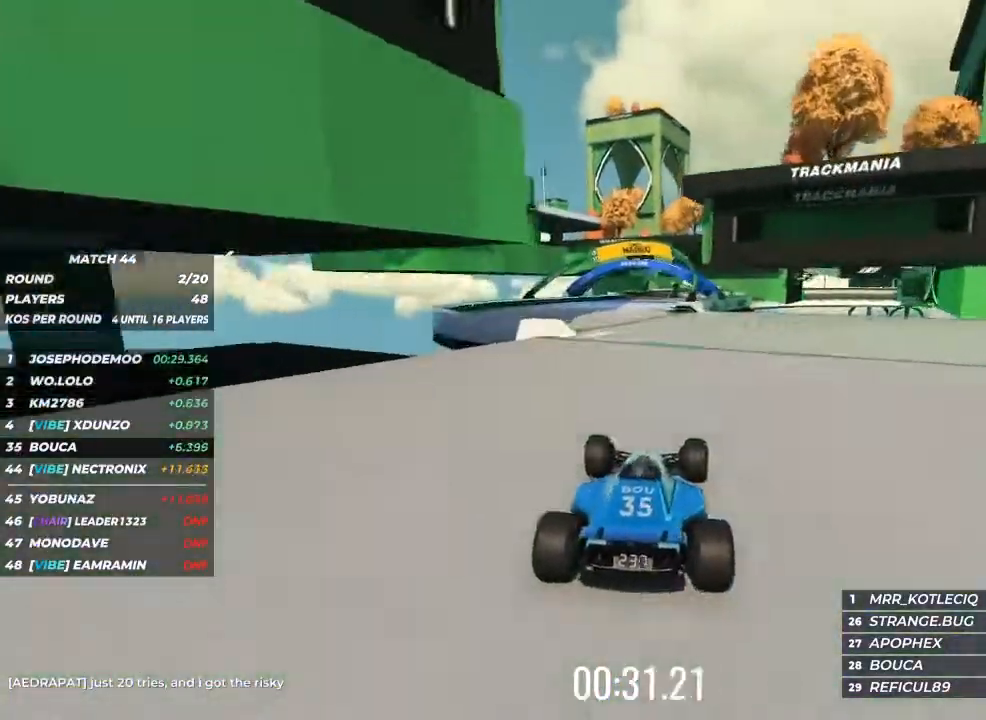
{"keys": ["right", "up"], "events": [[33, "left", "down"], [200, "left", "up"], [300, "left", "down"], [400, "left", "up"], [433, "right", "down"]]}
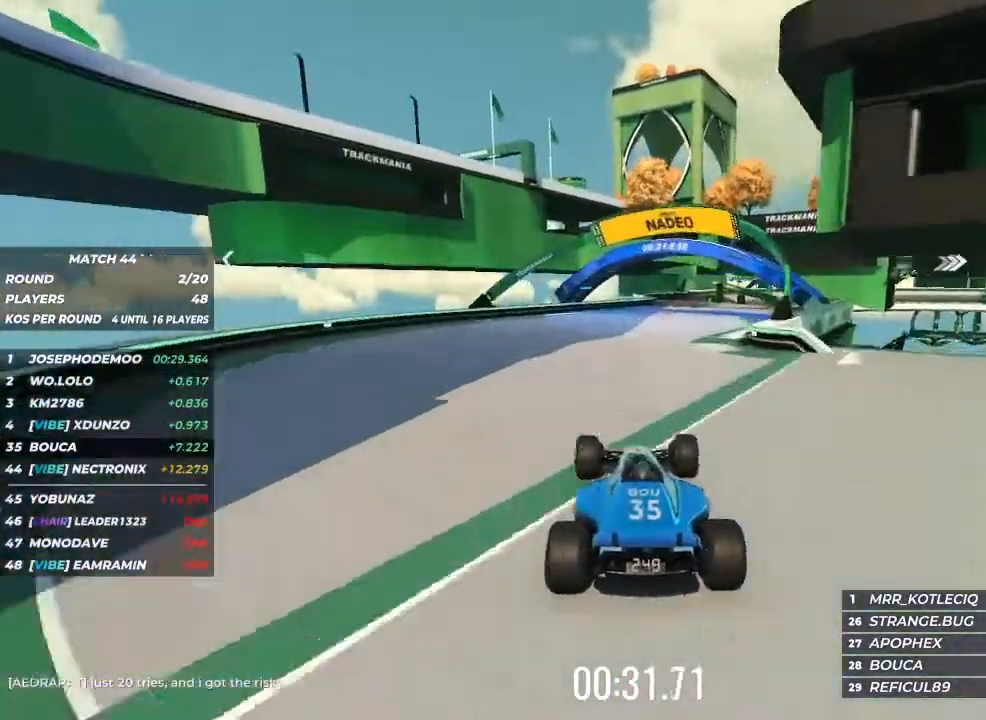
{"keys": ["left", "up"], "events": [[267, "right", "up"], [433, "left", "down"]]}
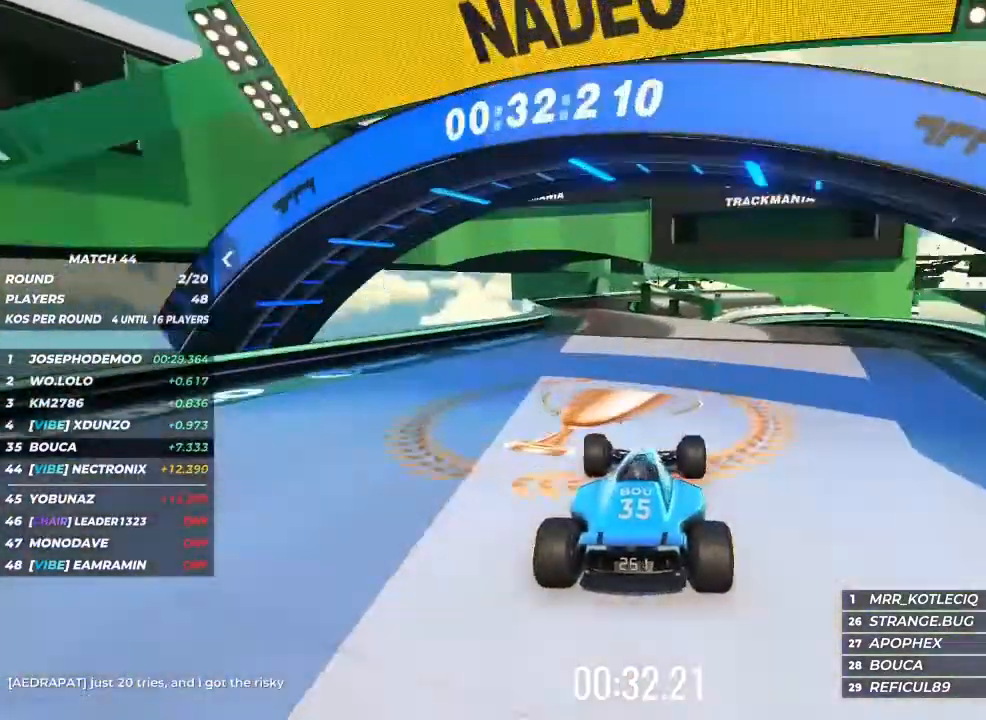
{"keys": ["up"], "events": [[300, "left", "up"]]}
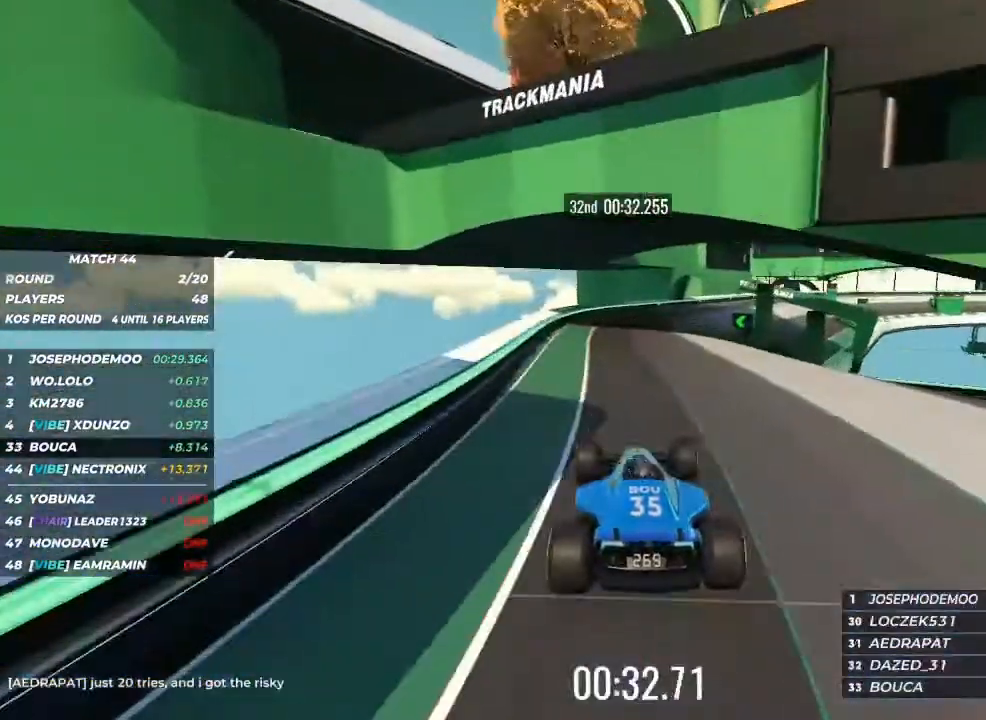
{"keys": ["up"], "events": [[67, "right", "down"], [267, "right", "up"], [400, "right", "down"], [500, "right", "up"]]}
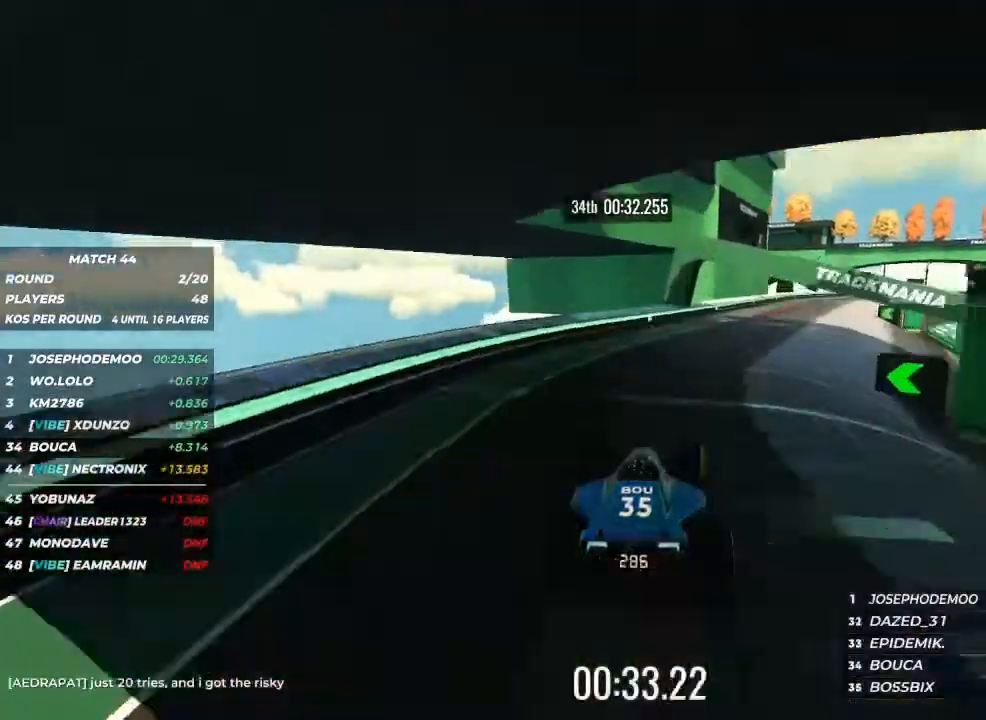
{"keys": ["right", "up"], "events": [[133, "right", "down"]]}
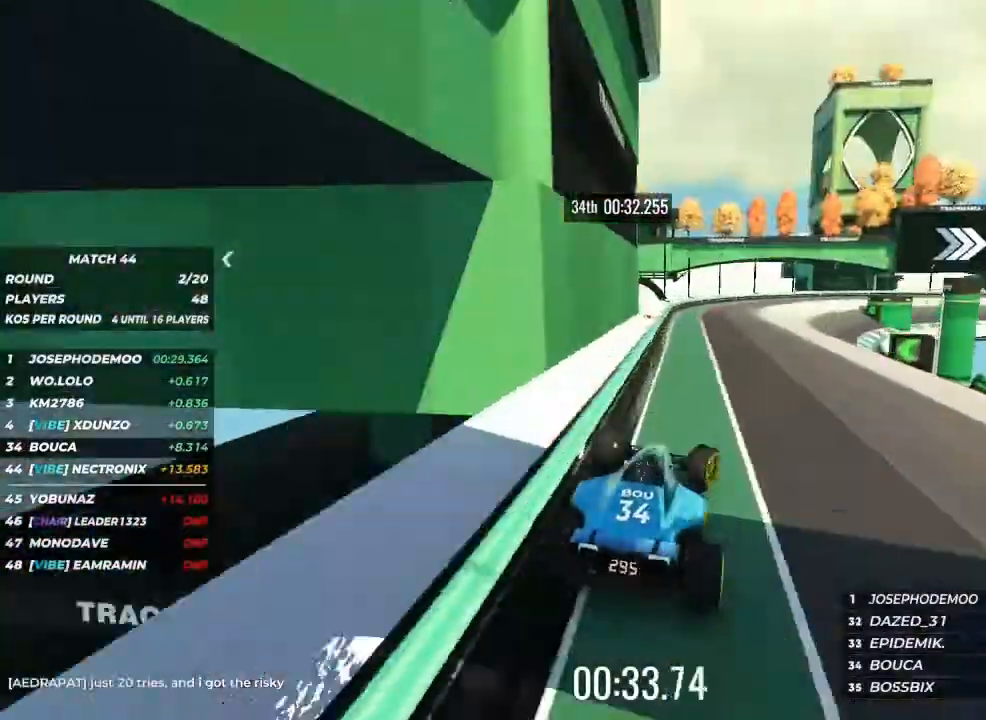
{"keys": ["right", "up"], "events": [[133, "right", "up"], [233, "left", "down"], [433, "left", "up"], [500, "right", "down"]]}
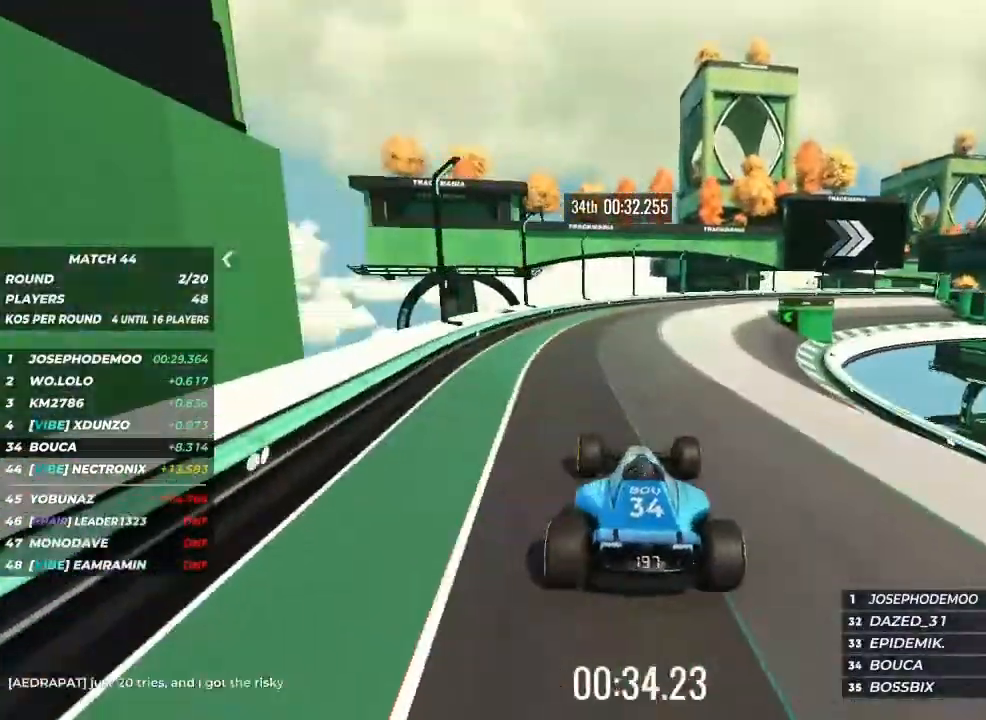
{"keys": ["up"], "events": [[400, "right", "up"]]}
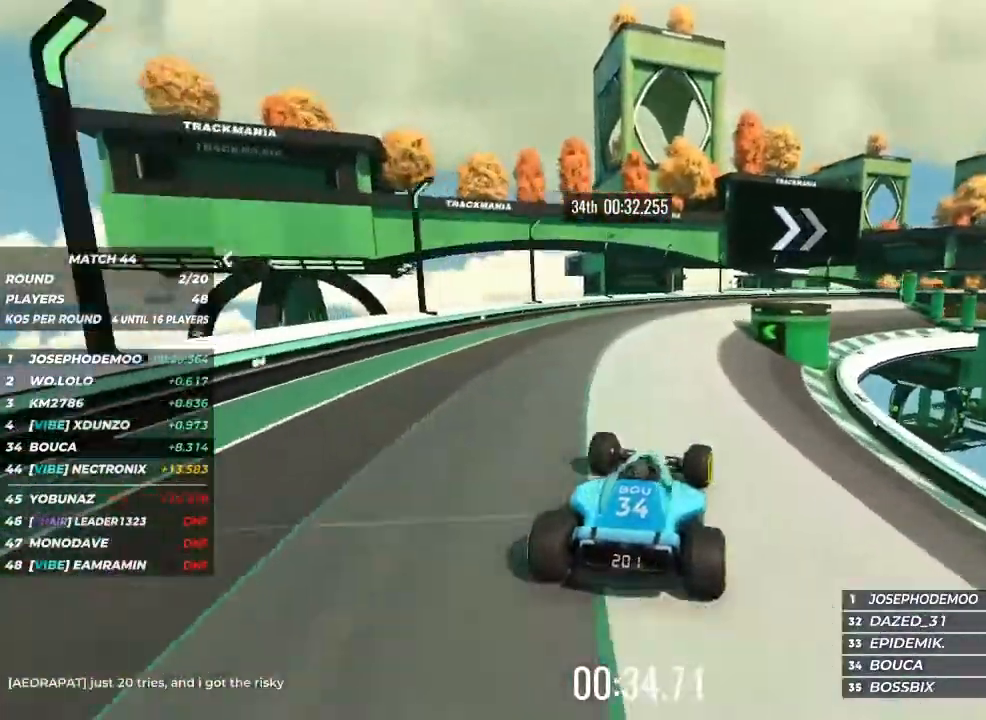
{"keys": ["right", "up"], "events": [[33, "left", "down"], [167, "left", "up"], [333, "right", "down"]]}
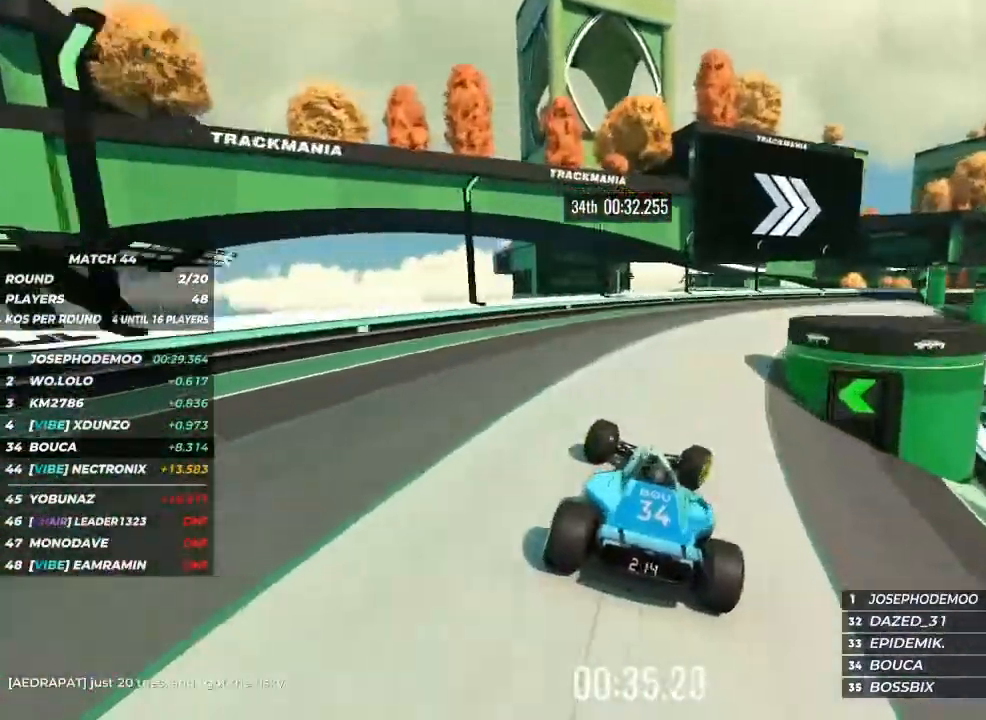
{"keys": ["up"], "events": [[367, "right", "up"]]}
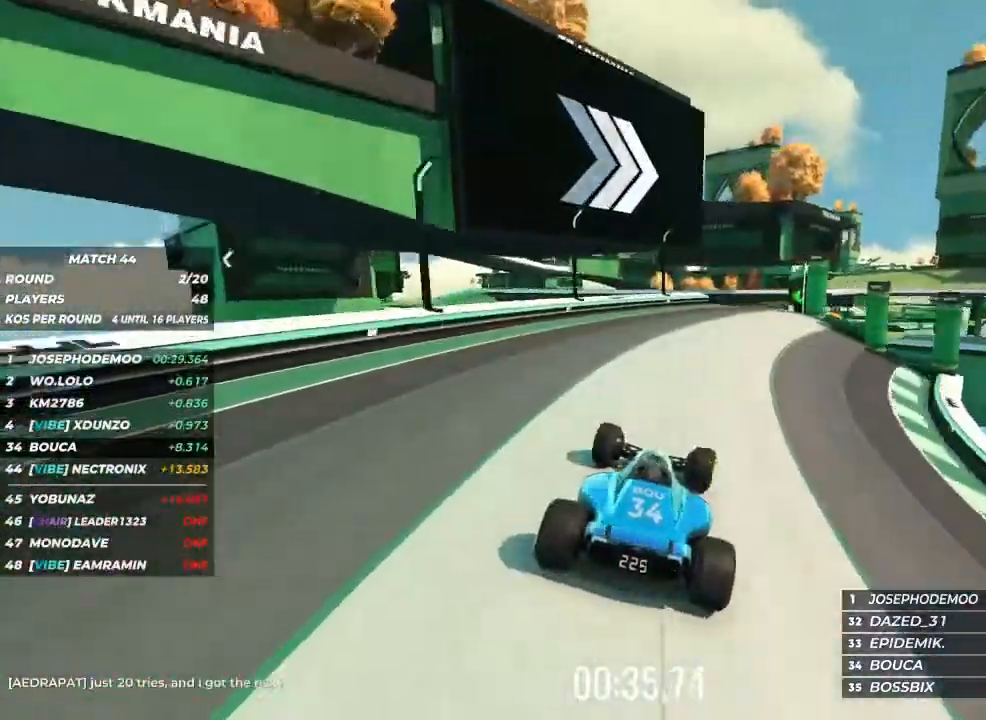
{"keys": ["up"], "events": [[100, "right", "down"], [233, "right", "up"], [333, "right", "down"], [467, "right", "up"]]}
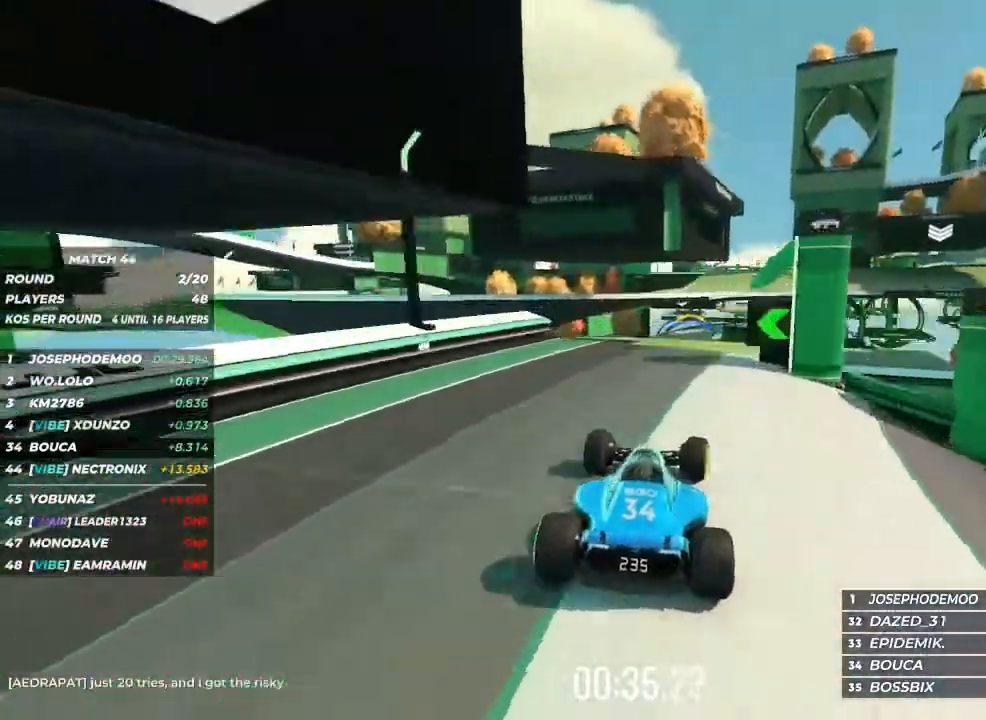
{"keys": ["up"], "events": []}
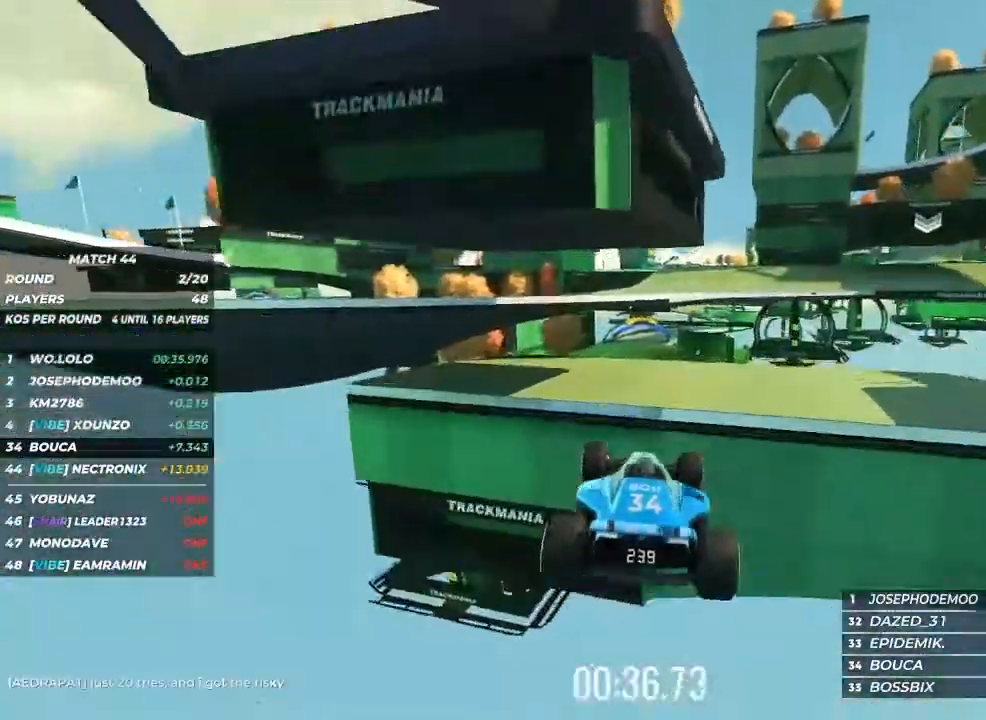
{"keys": ["up"], "events": [[133, "brake", "down"], [167, "brake", "up"]]}
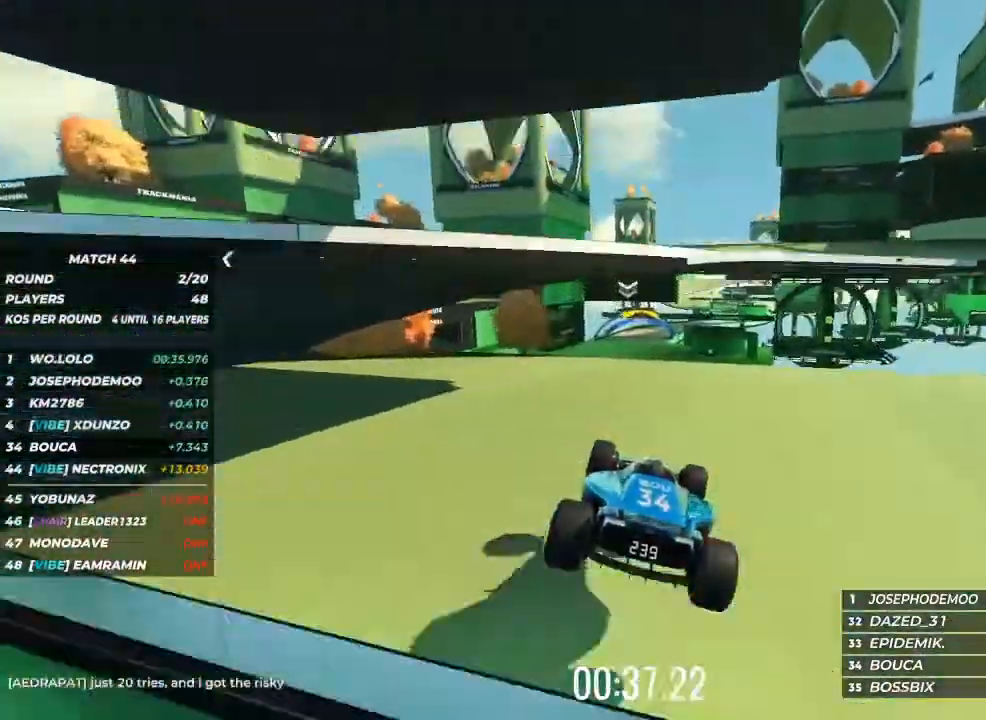
{"keys": ["up"], "events": []}
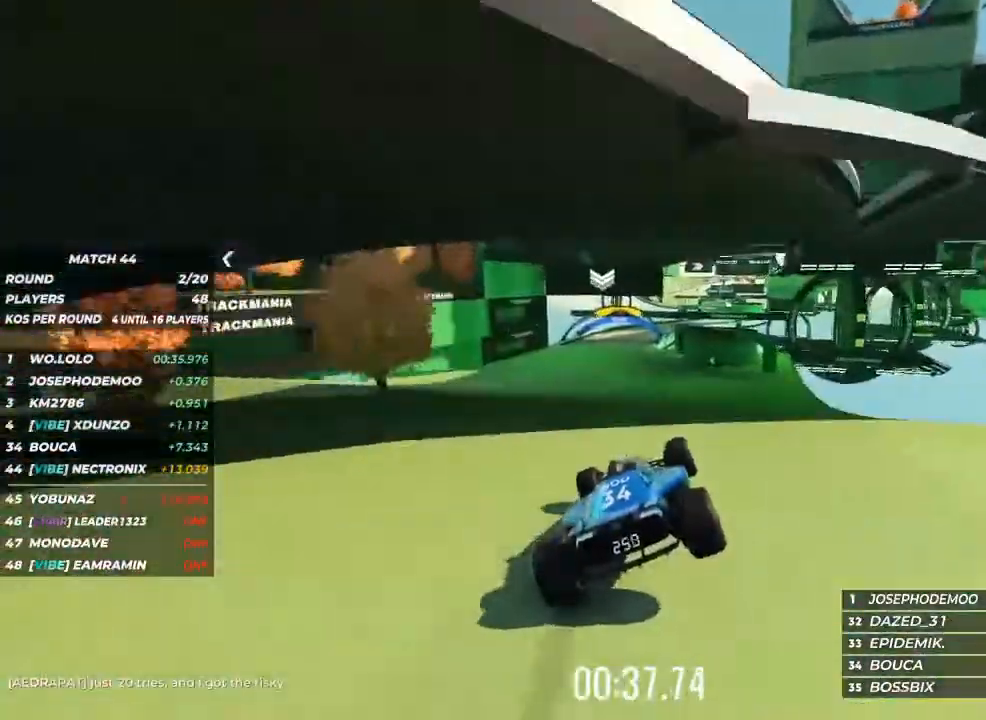
{"keys": ["up"], "events": [[200, "left", "down"], [400, "left", "up"]]}
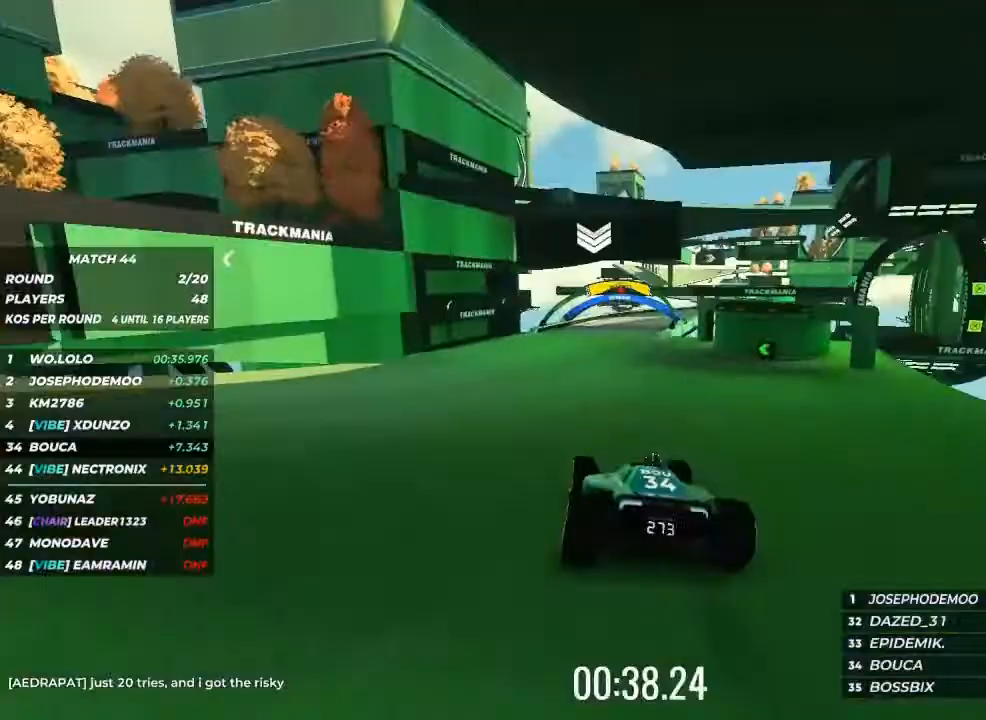
{"keys": ["up"], "events": [[300, "right", "down"], [467, "right", "up"]]}
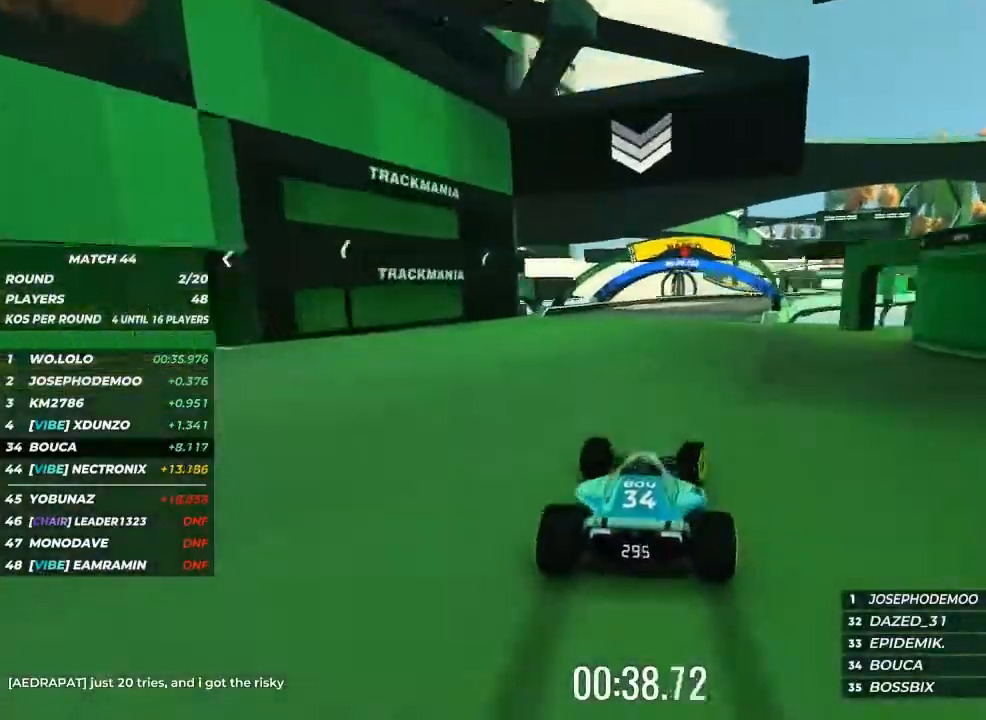
{"keys": ["right", "up"], "events": [[67, "right", "down"], [233, "right", "up"], [300, "right", "down"]]}
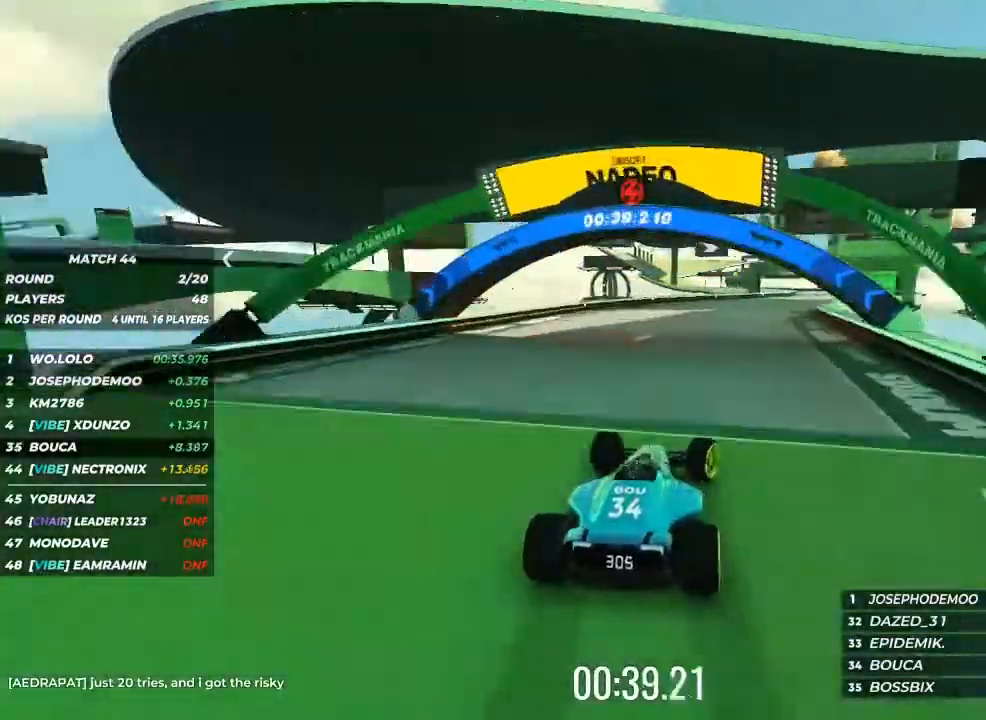
{"keys": ["up"], "events": [[367, "right", "up"]]}
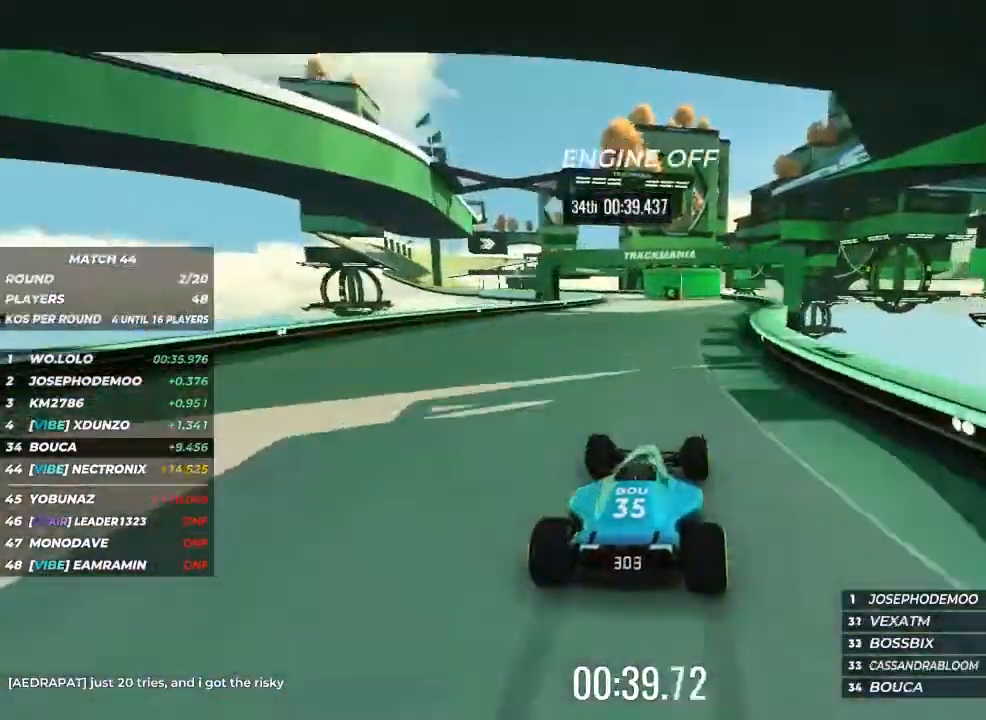
{"keys": ["left", "up"], "events": [[33, "left", "down"], [100, "left", "up"], [200, "left", "down"], [333, "left", "up"], [500, "left", "down"]]}
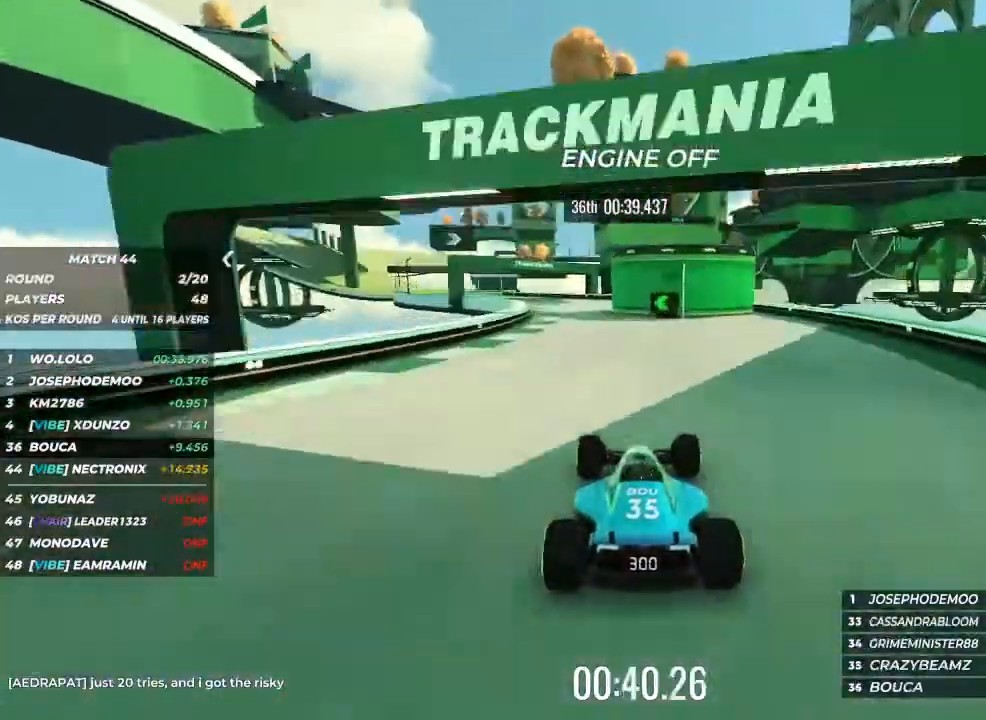
{"keys": ["up"], "events": [[200, "left", "up"], [367, "left", "down"], [433, "left", "up"]]}
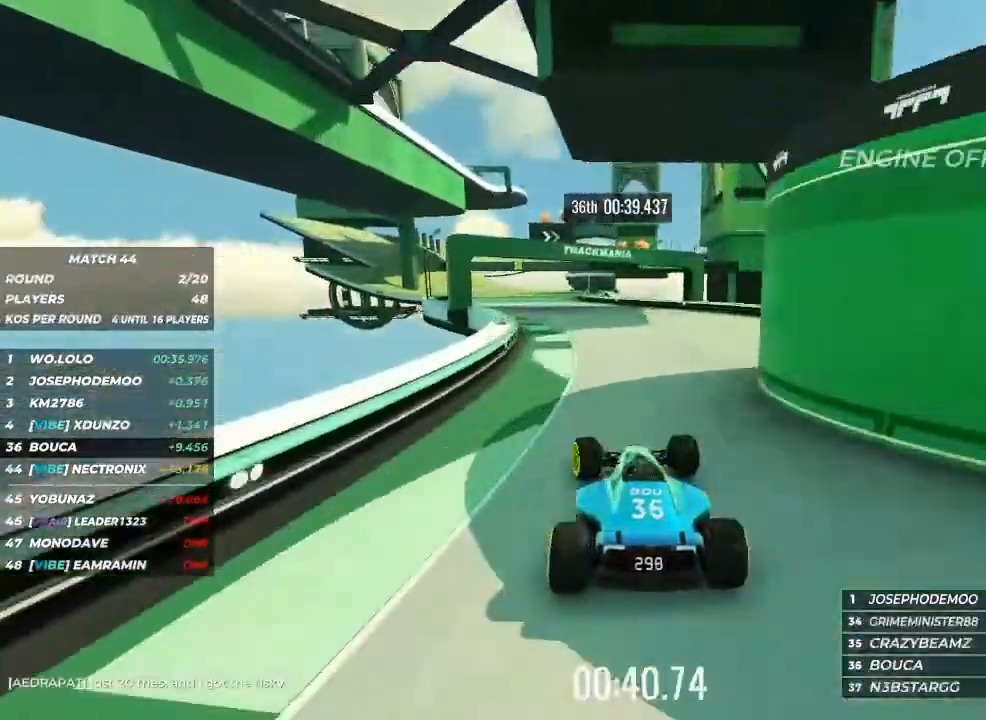
{"keys": ["left", "up"], "events": [[167, "left", "down"], [367, "left", "up"], [467, "left", "down"]]}
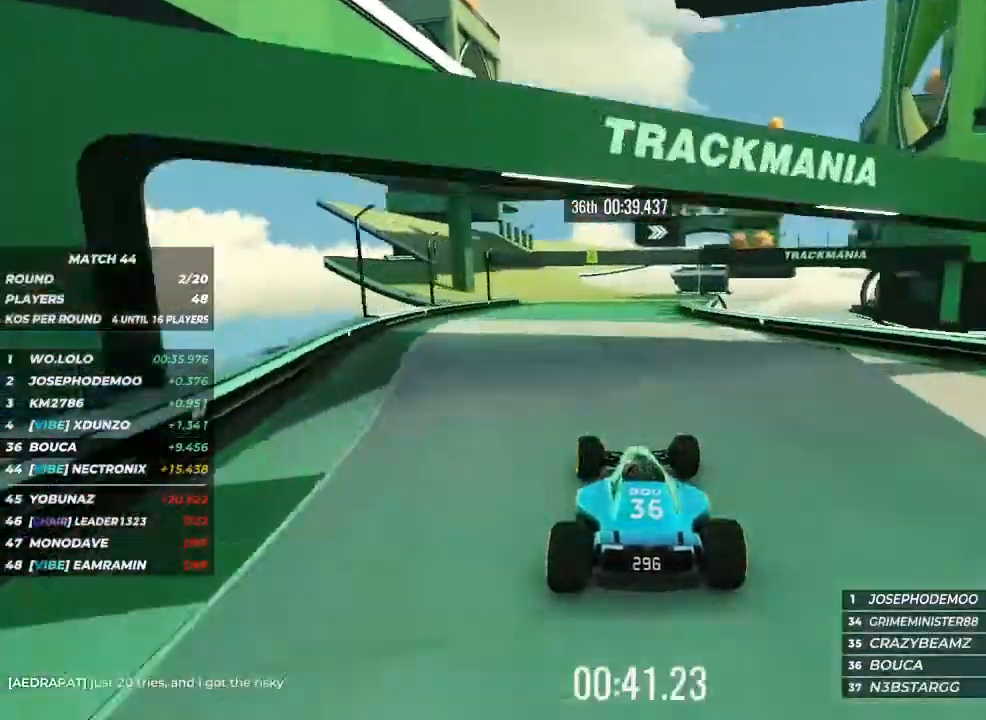
{"keys": ["up"], "events": [[100, "left", "up"]]}
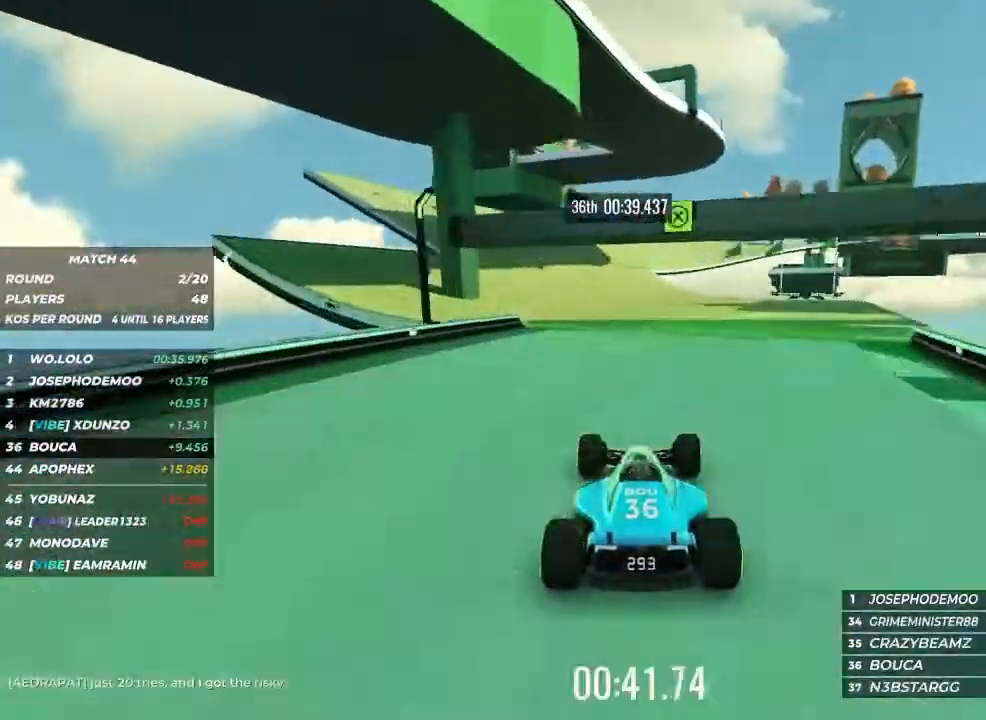
{"keys": ["up"], "events": [[200, "left", "down"], [300, "left", "up"]]}
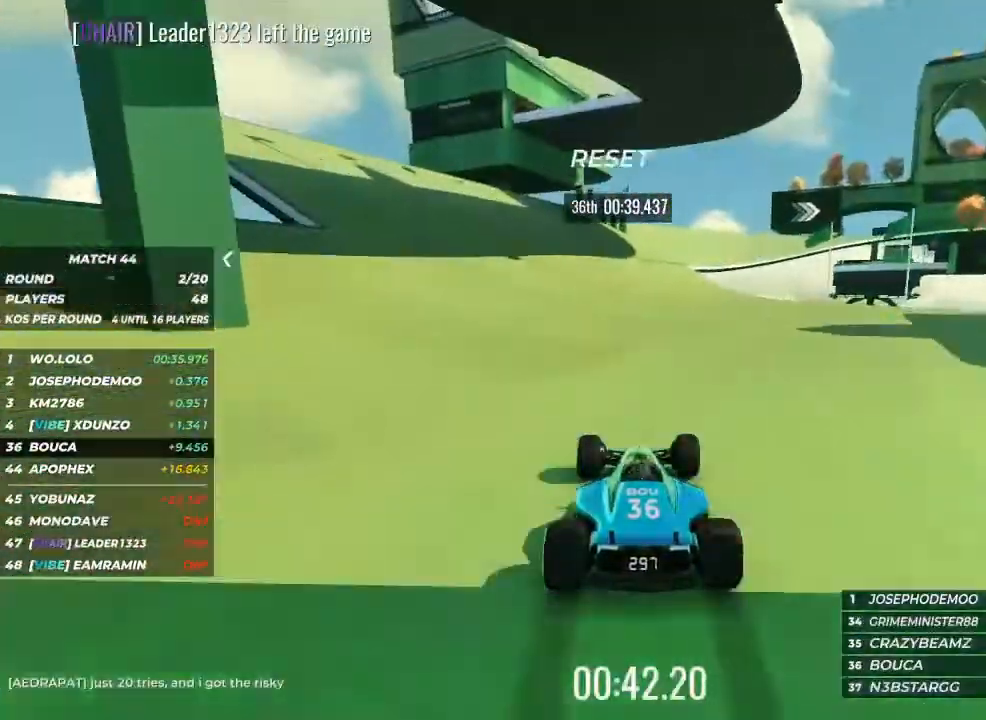
{"keys": ["up"], "events": []}
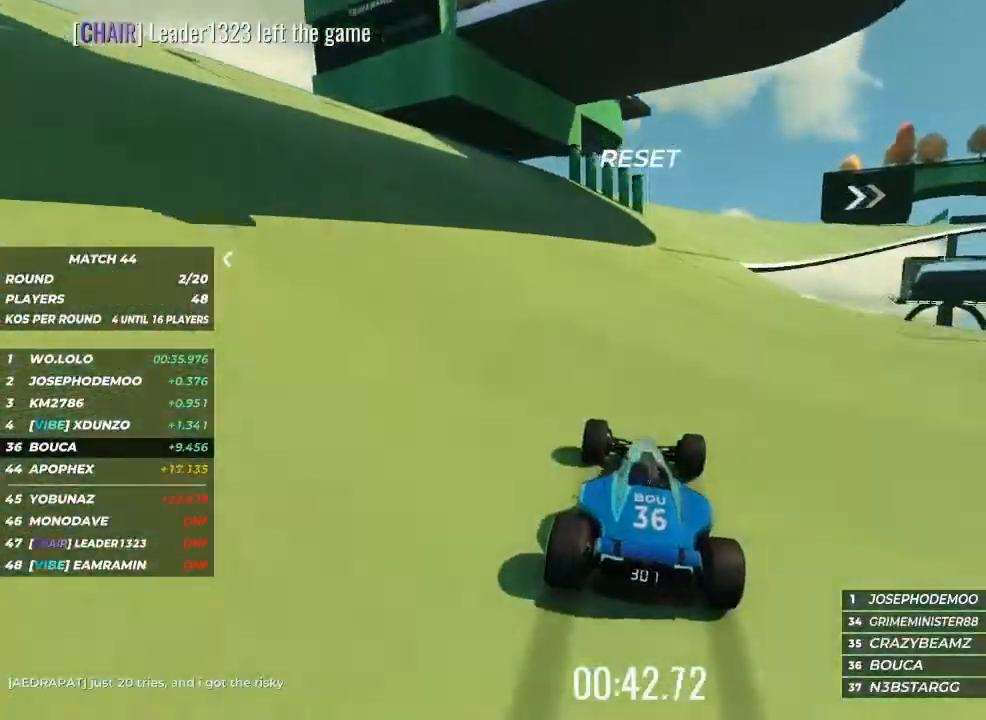
{"keys": ["right", "up"], "events": [[267, "right", "down"]]}
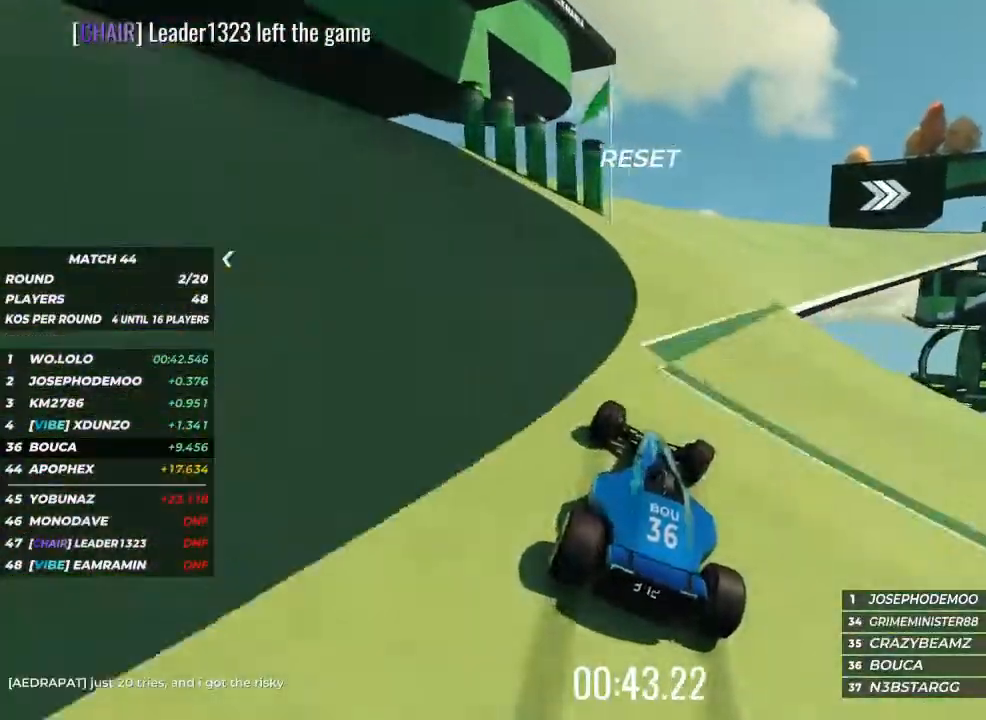
{"keys": ["right"], "events": [[33, "right", "up"], [167, "right", "down"], [433, "up", "up"]]}
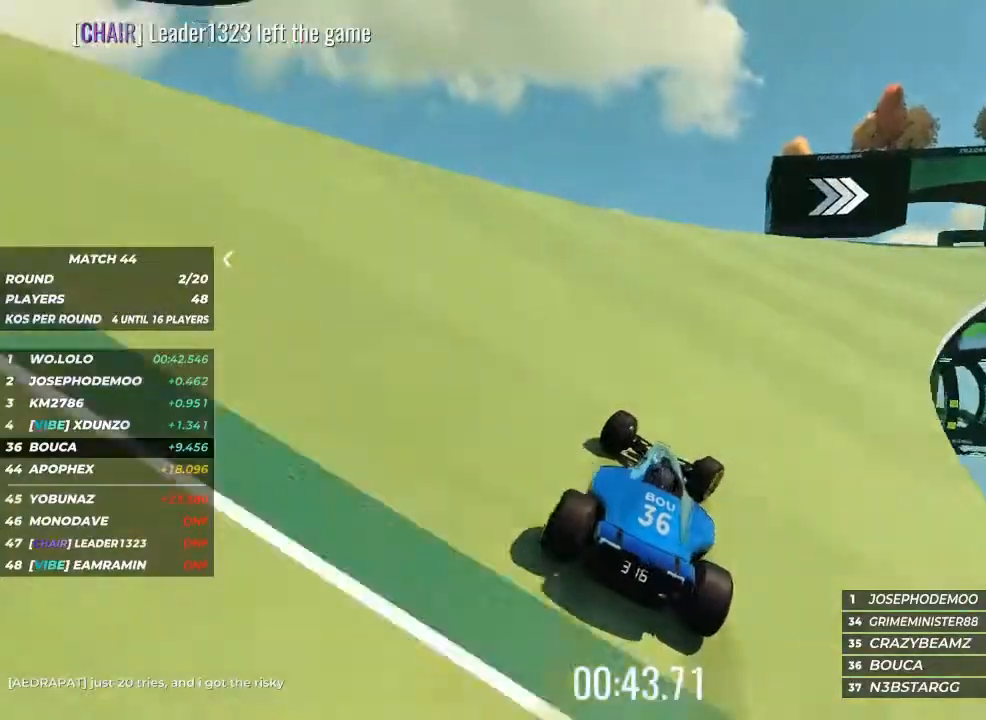
{"keys": ["right", "up"], "events": [[100, "up", "down"]]}
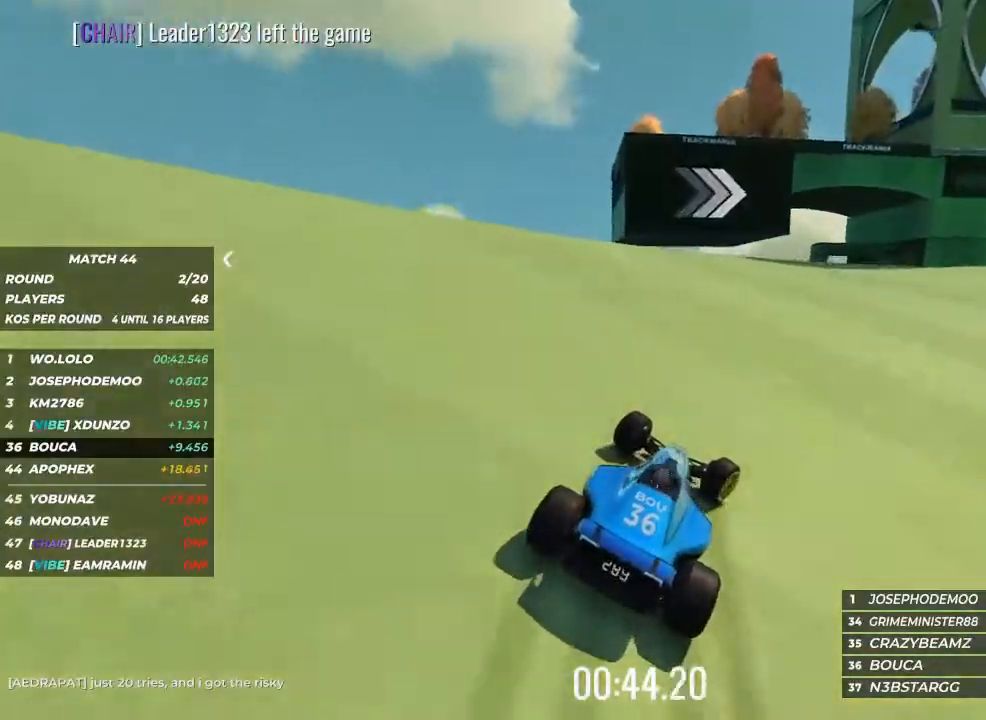
{"keys": ["right", "up"], "events": [[133, "up", "up"], [300, "up", "down"]]}